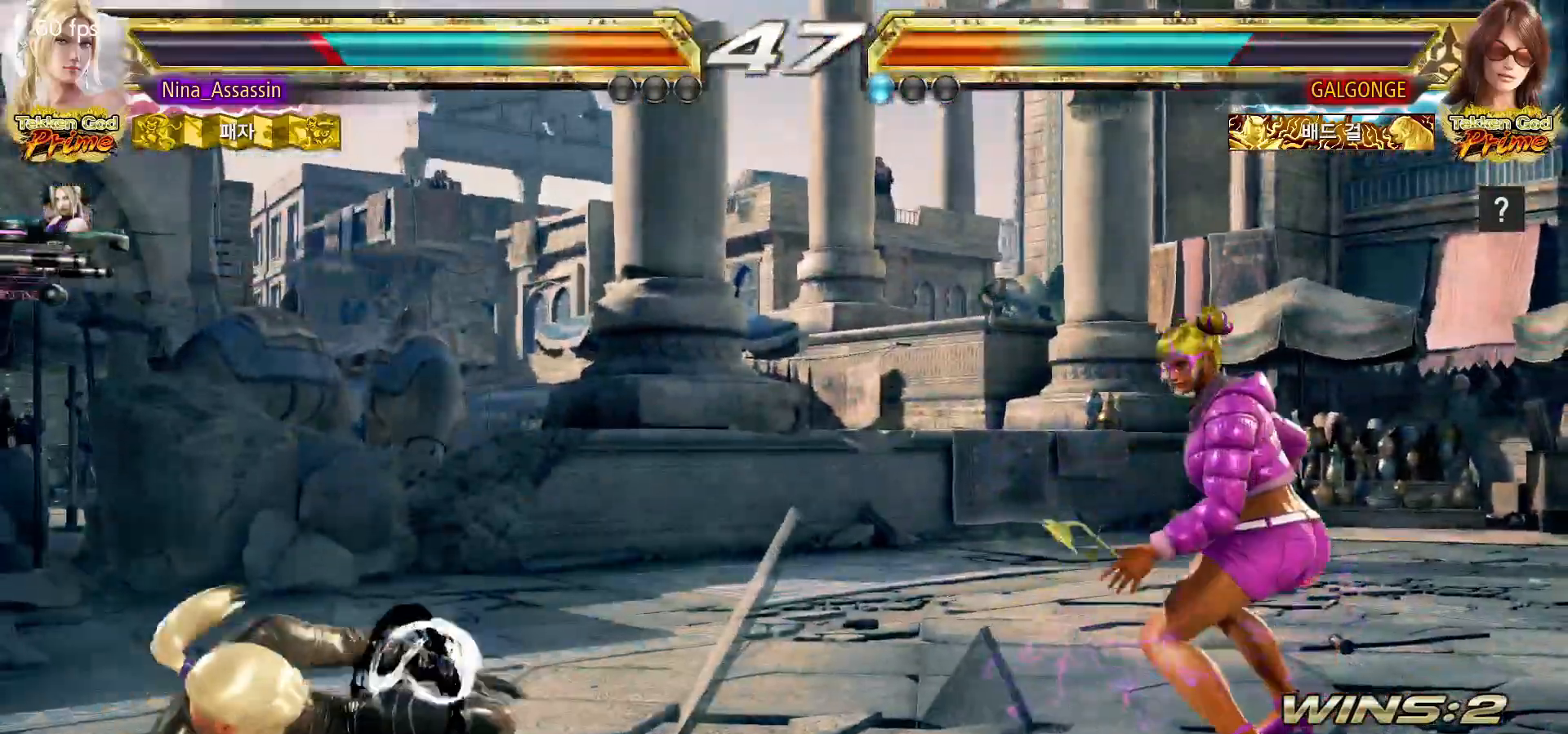
Gameplay with a controller (arcade stick); each line is a JSON object with the inputs held at the frame after it (dt_ms = milliseconds from this image to that frame). "events" lists button and stick changes between this image and that frame as [ms after this image, input, new state], when the widget could be followed in between. Not read: L3 R3 SQUARE.
{"dt_ms": 500, "buttons": [], "left_stick": "center"}
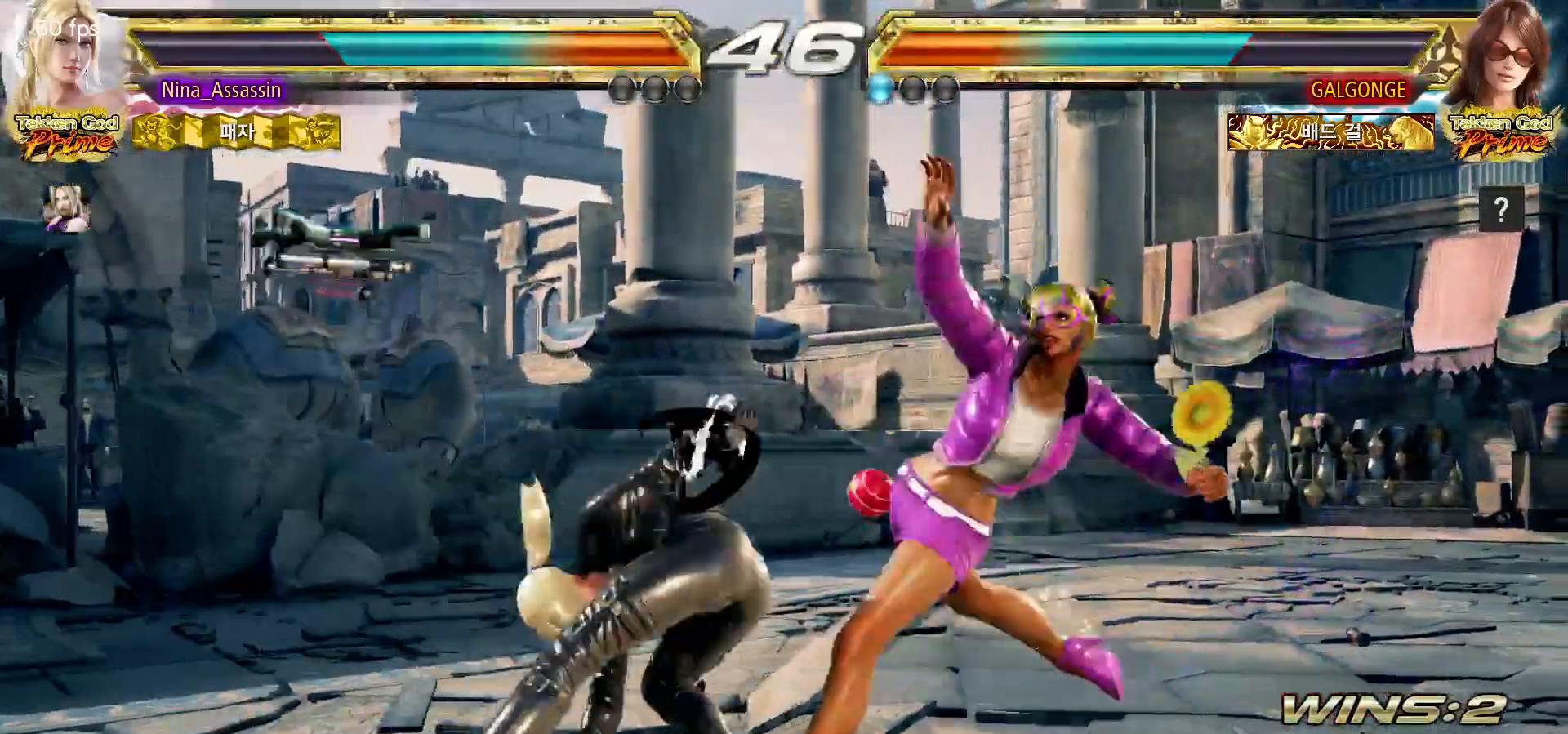
{"dt_ms": 1000, "buttons": [], "left_stick": "down-left"}
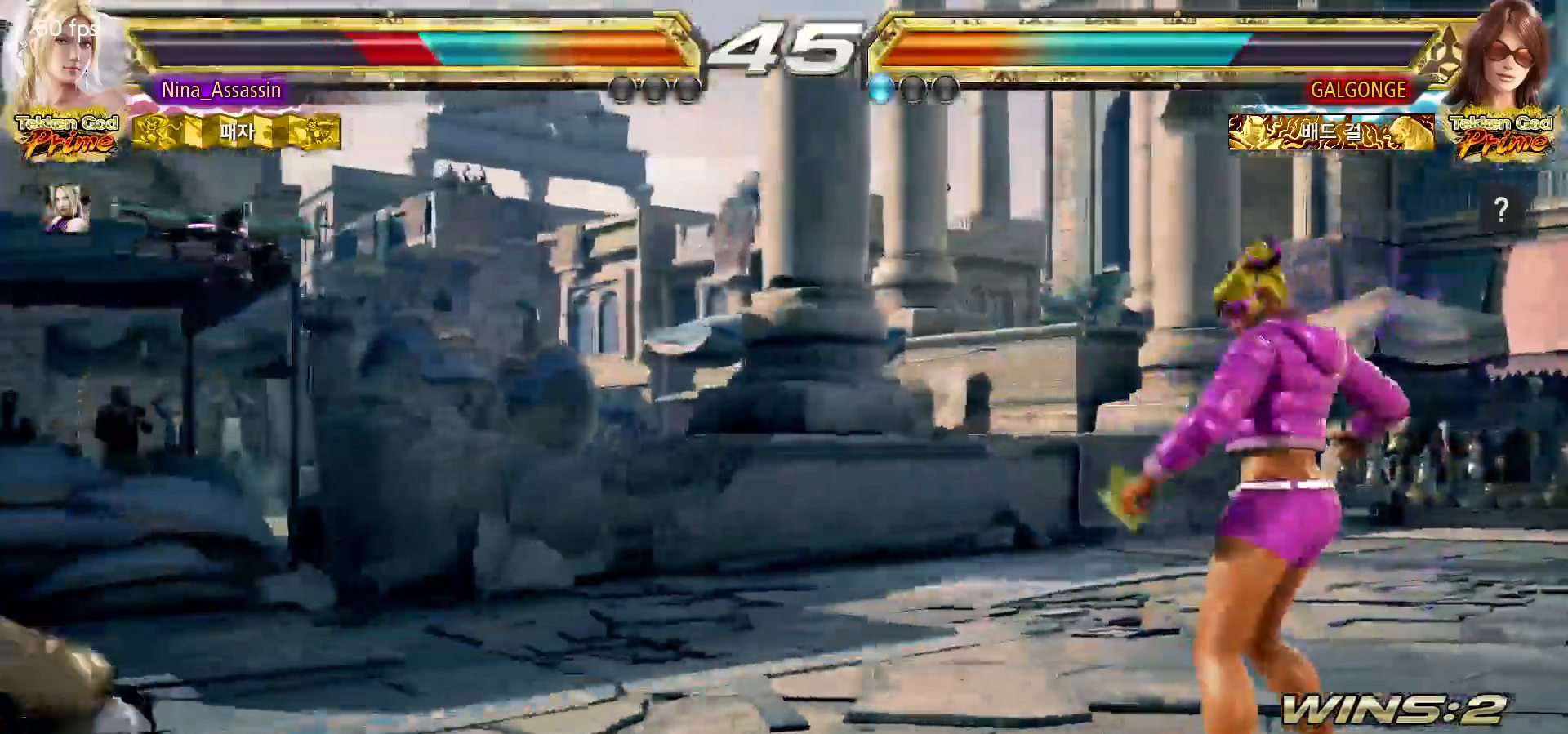
{"dt_ms": 500, "buttons": [], "left_stick": "center"}
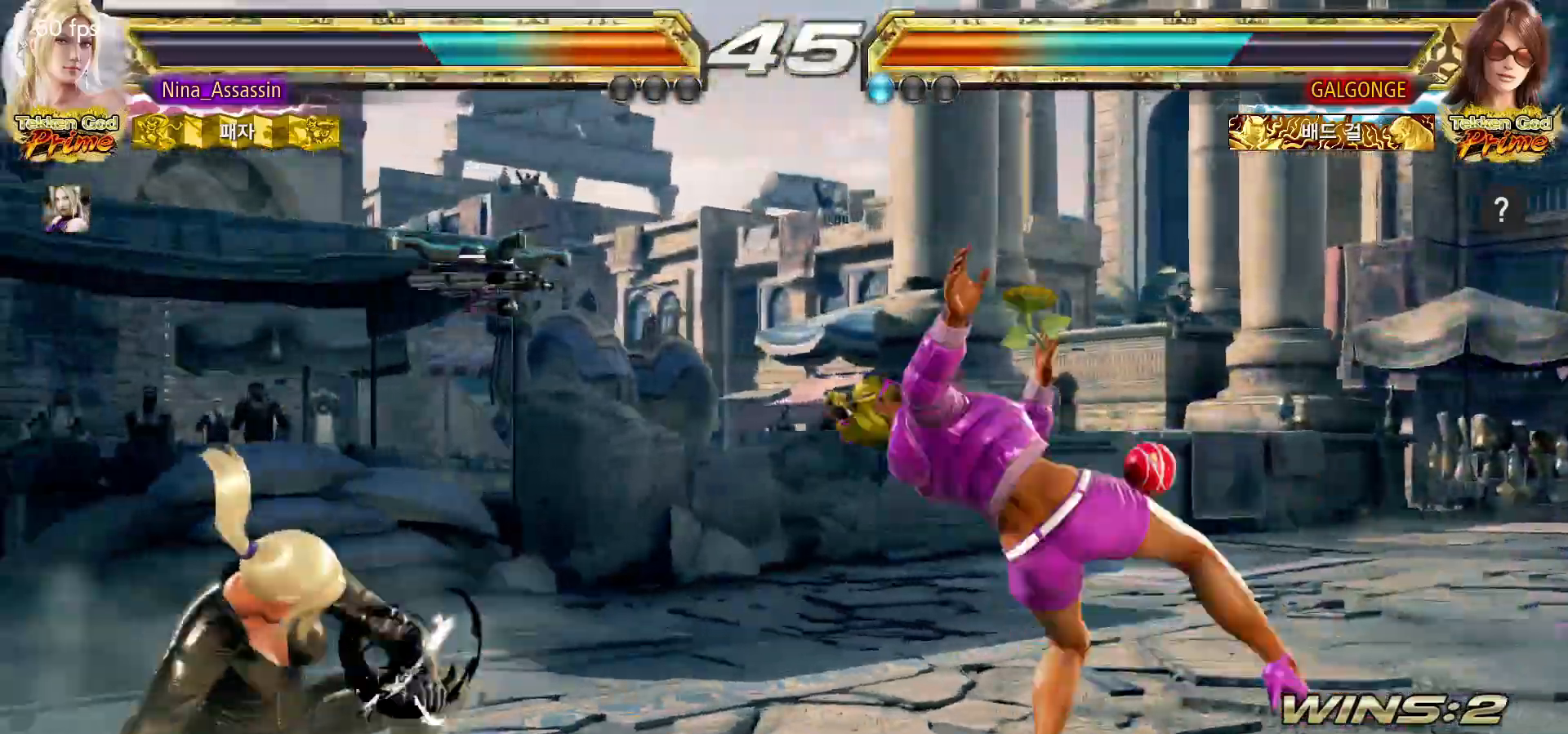
{"dt_ms": 500, "buttons": [], "left_stick": "left"}
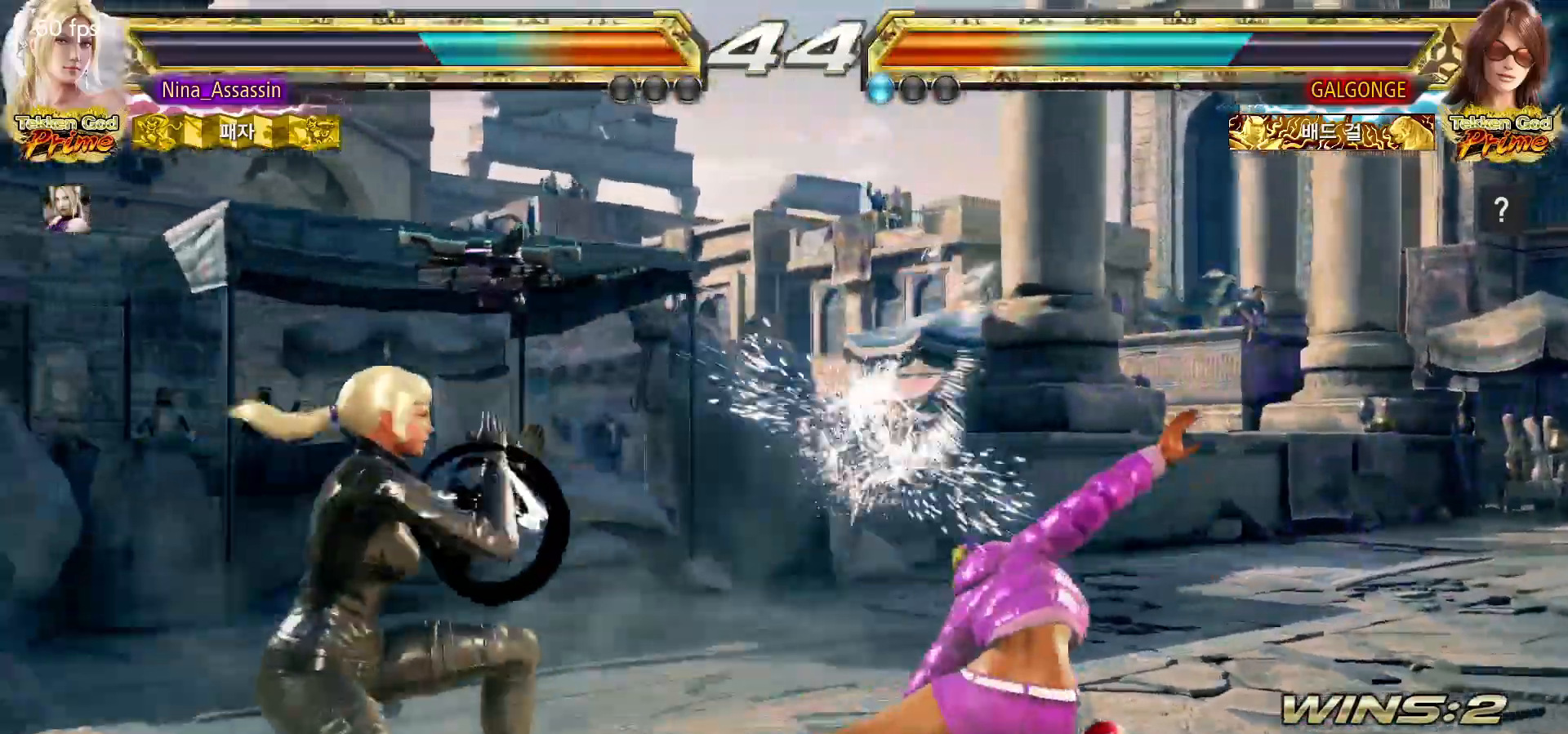
{"dt_ms": 500, "buttons": [], "left_stick": "left", "events": [[50, "left_stick", "center"], [400, "left_stick", "left"]]}
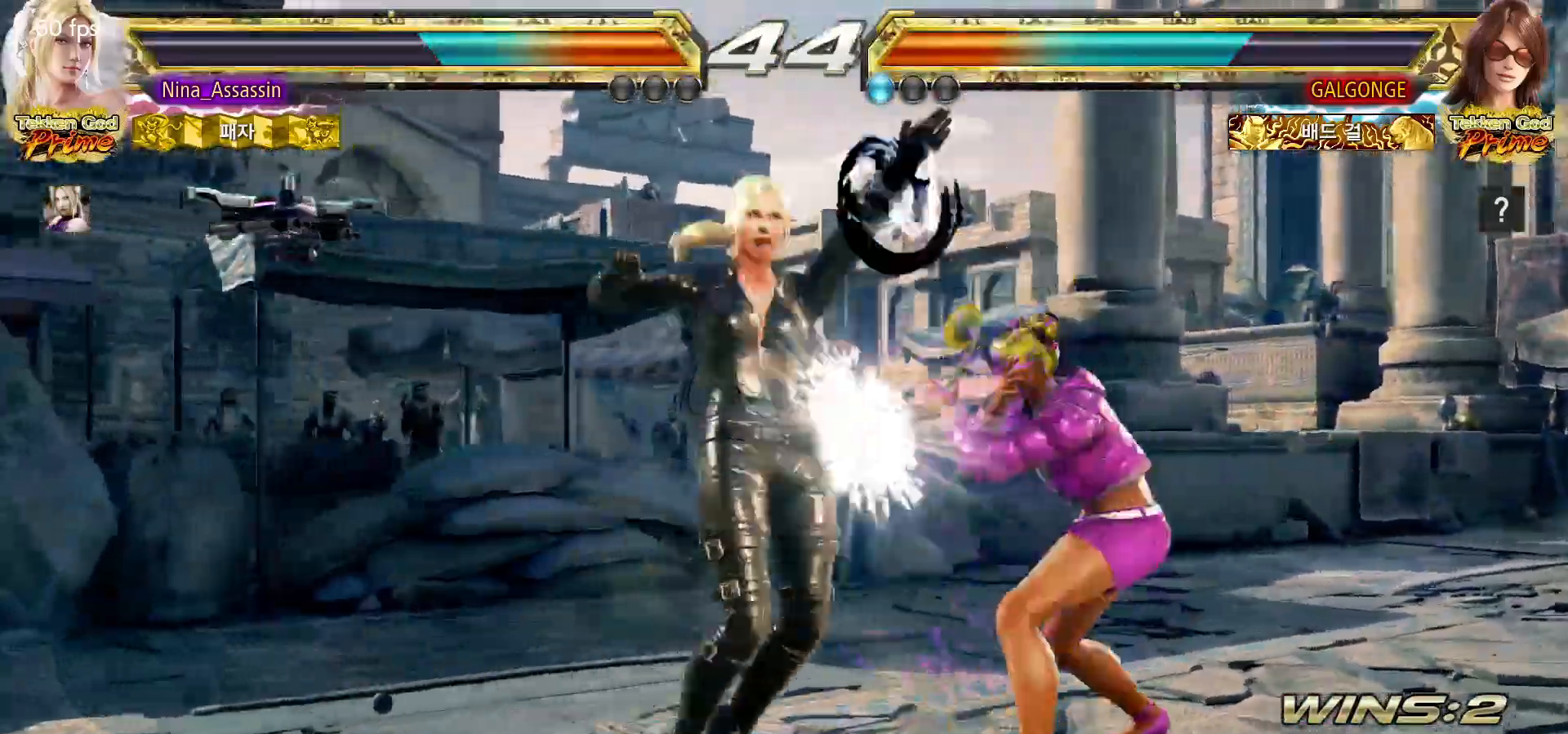
{"dt_ms": 500, "buttons": [], "left_stick": "down", "events": [[183, "left_stick", "center"], [267, "left_stick", "down"], [317, "left_stick", "center"], [417, "left_stick", "down"]]}